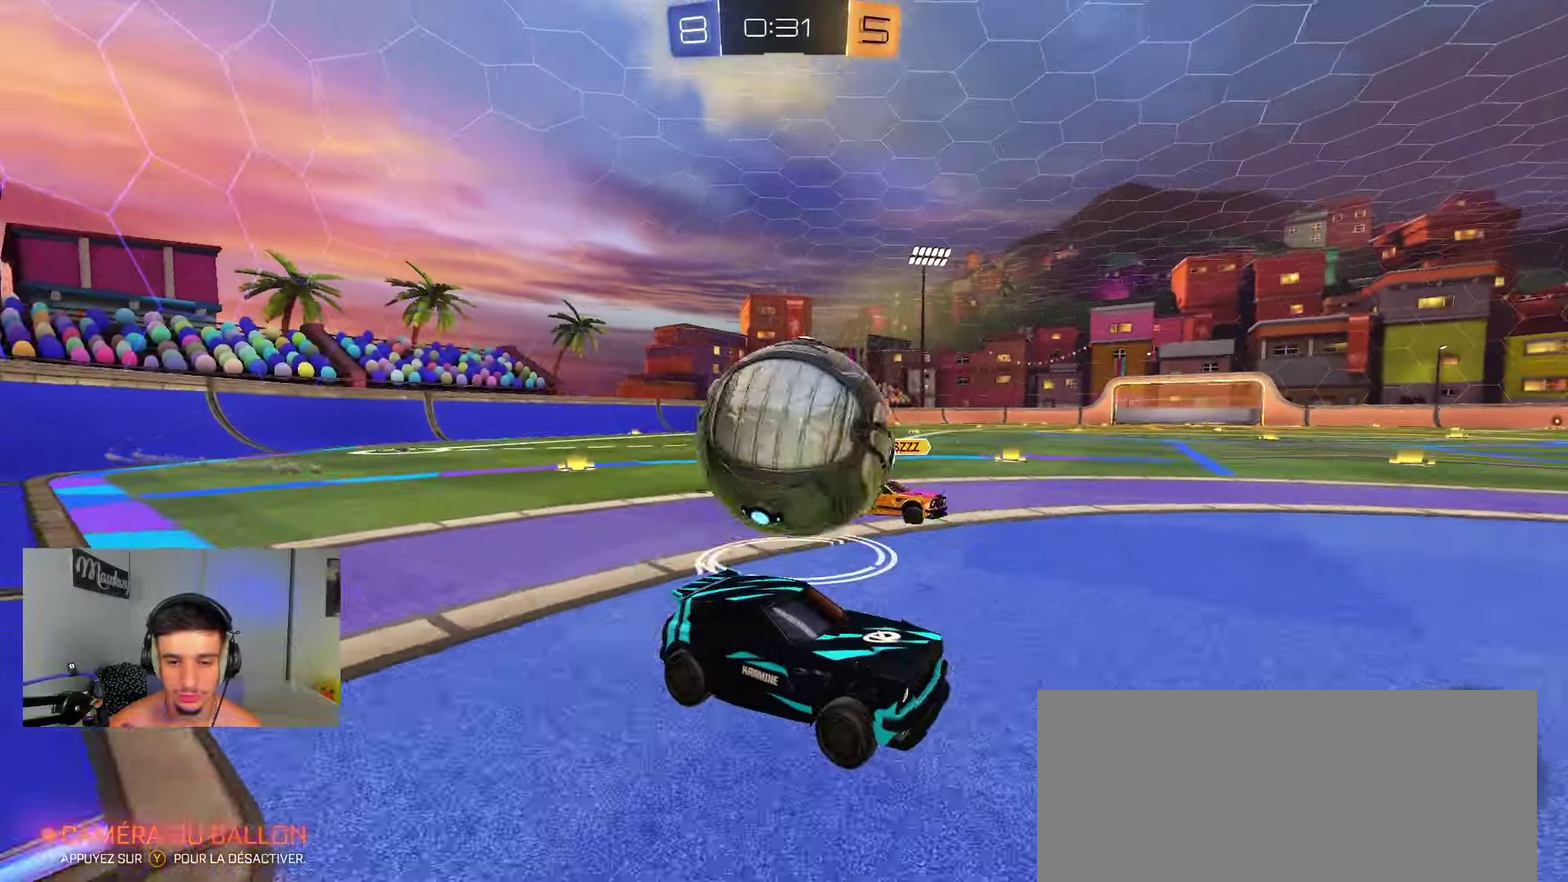
Gameplay with a controller (Xbox layout); each line is a JSON object with the inputs held at the frame after it (dt_ms = milliseconds from this image to that frame). "events" lists button and stick changes between this image and that frame as [ms after this image, input, new state], when the widget could be followed in between. Not read: L1 L2 X.
{"dt_ms": 350, "buttons": ["A", "B"], "left_stick": "up-left", "right_stick": "center", "events": [[17, "R2", "down"], [33, "left_stick", "left"], [133, "left_stick", "center"], [183, "A", "down"], [183, "left_stick", "right"], [250, "B", "down"], [267, "A", "up"], [283, "left_stick", "left"], [333, "A", "down"], [333, "R2", "up"], [350, "left_stick", "up-left"]]}
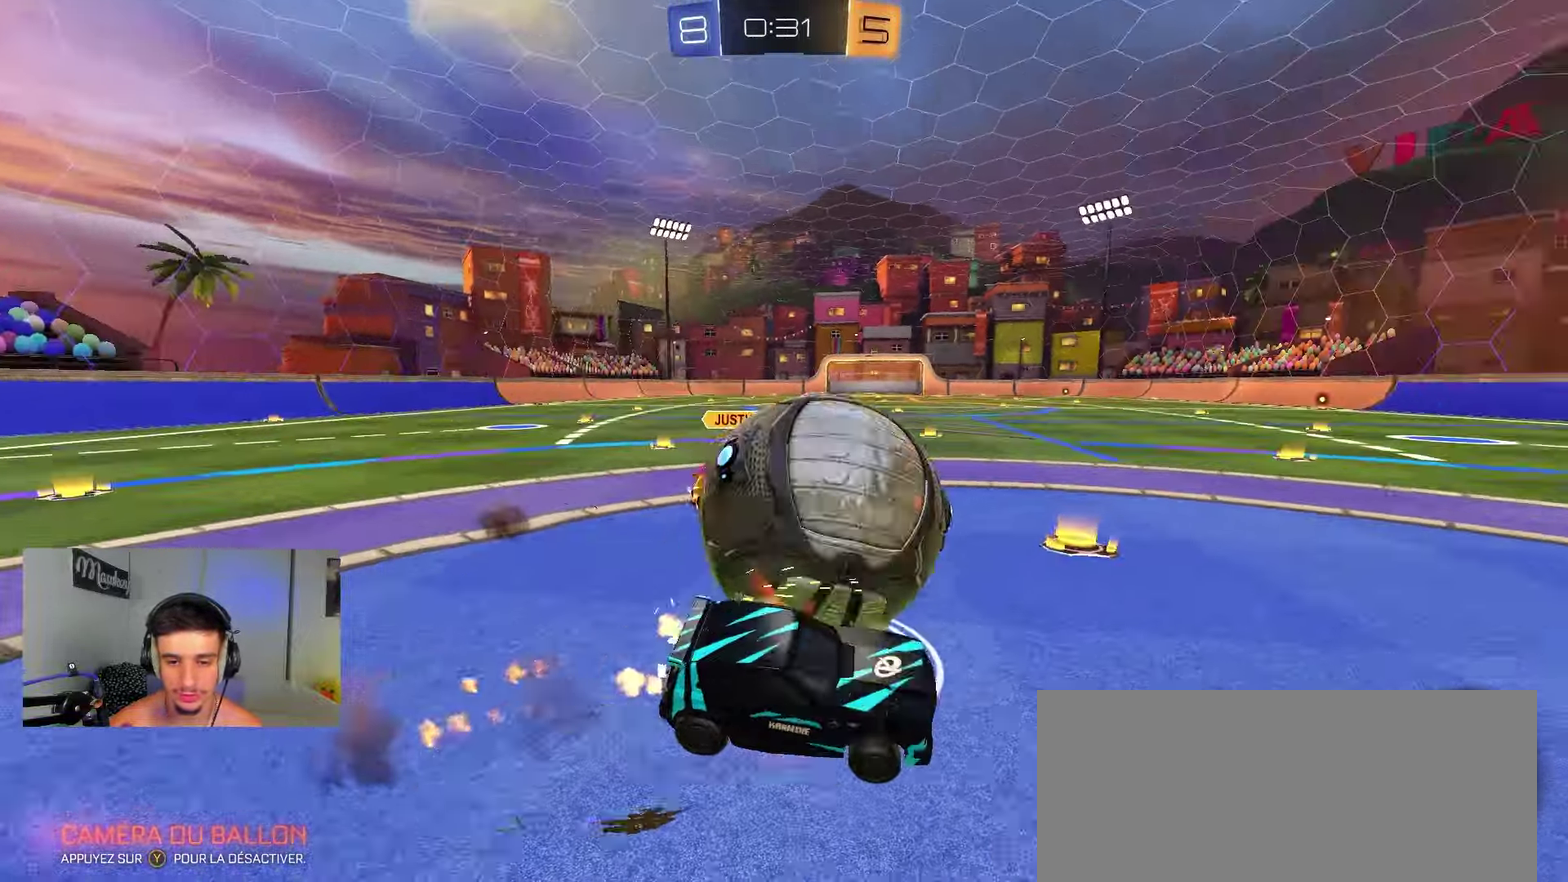
{"dt_ms": 900, "buttons": ["B"], "left_stick": "center", "right_stick": "center", "events": [[83, "left_stick", "down"], [100, "R1", "down"], [217, "A", "up"], [433, "left_stick", "center"], [517, "left_stick", "down-left"], [717, "left_stick", "center"], [867, "R1", "up"]]}
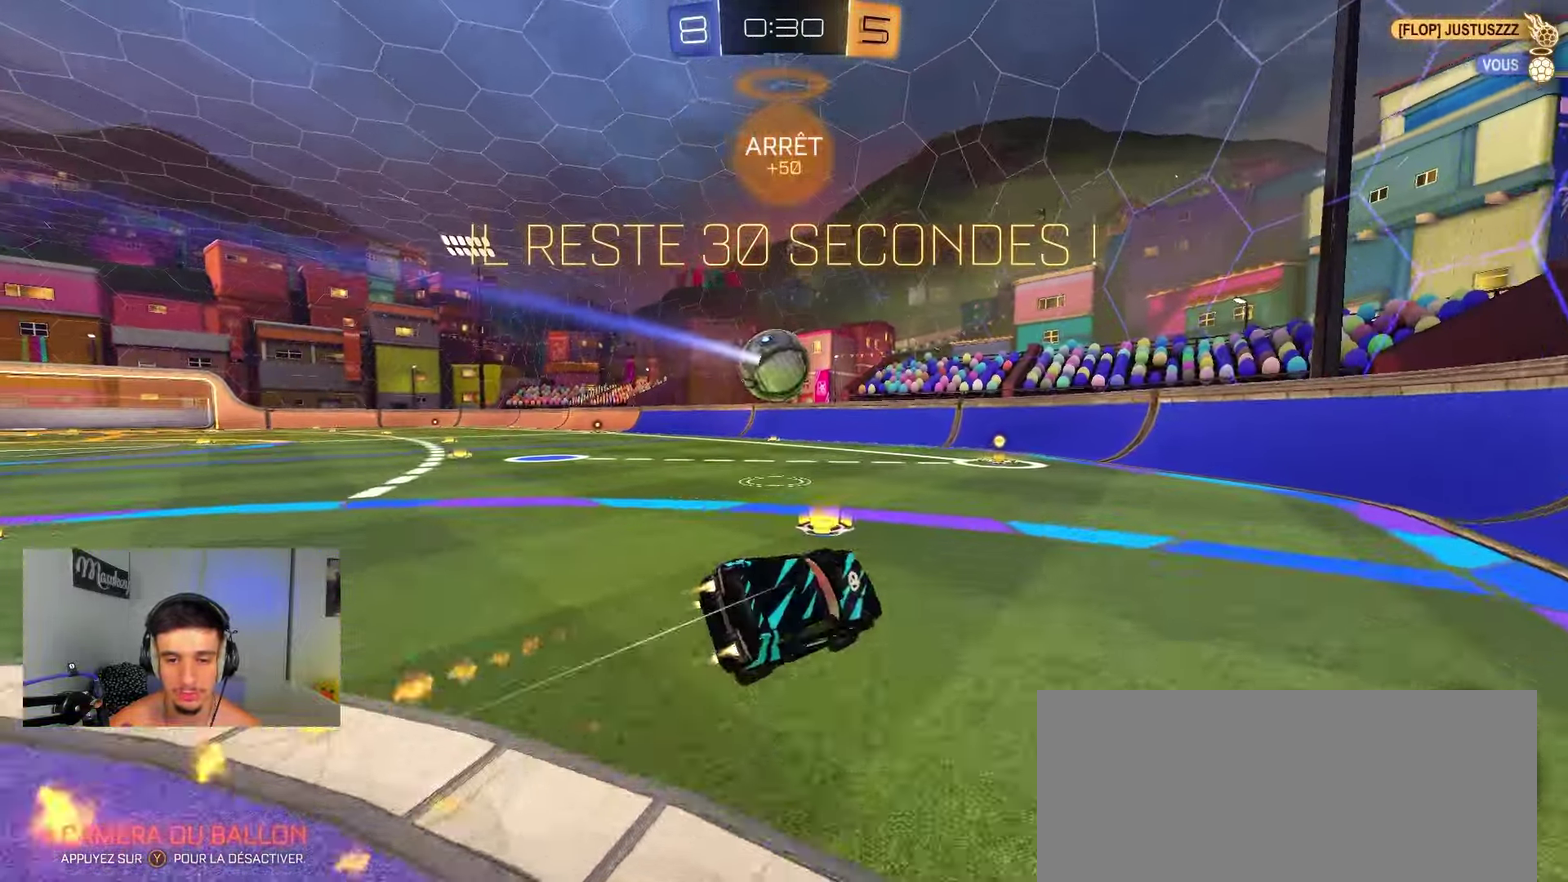
{"dt_ms": 250, "buttons": ["R2"], "left_stick": "left", "right_stick": "center", "events": [[100, "left_stick", "left"], [150, "B", "up"], [233, "R2", "down"]]}
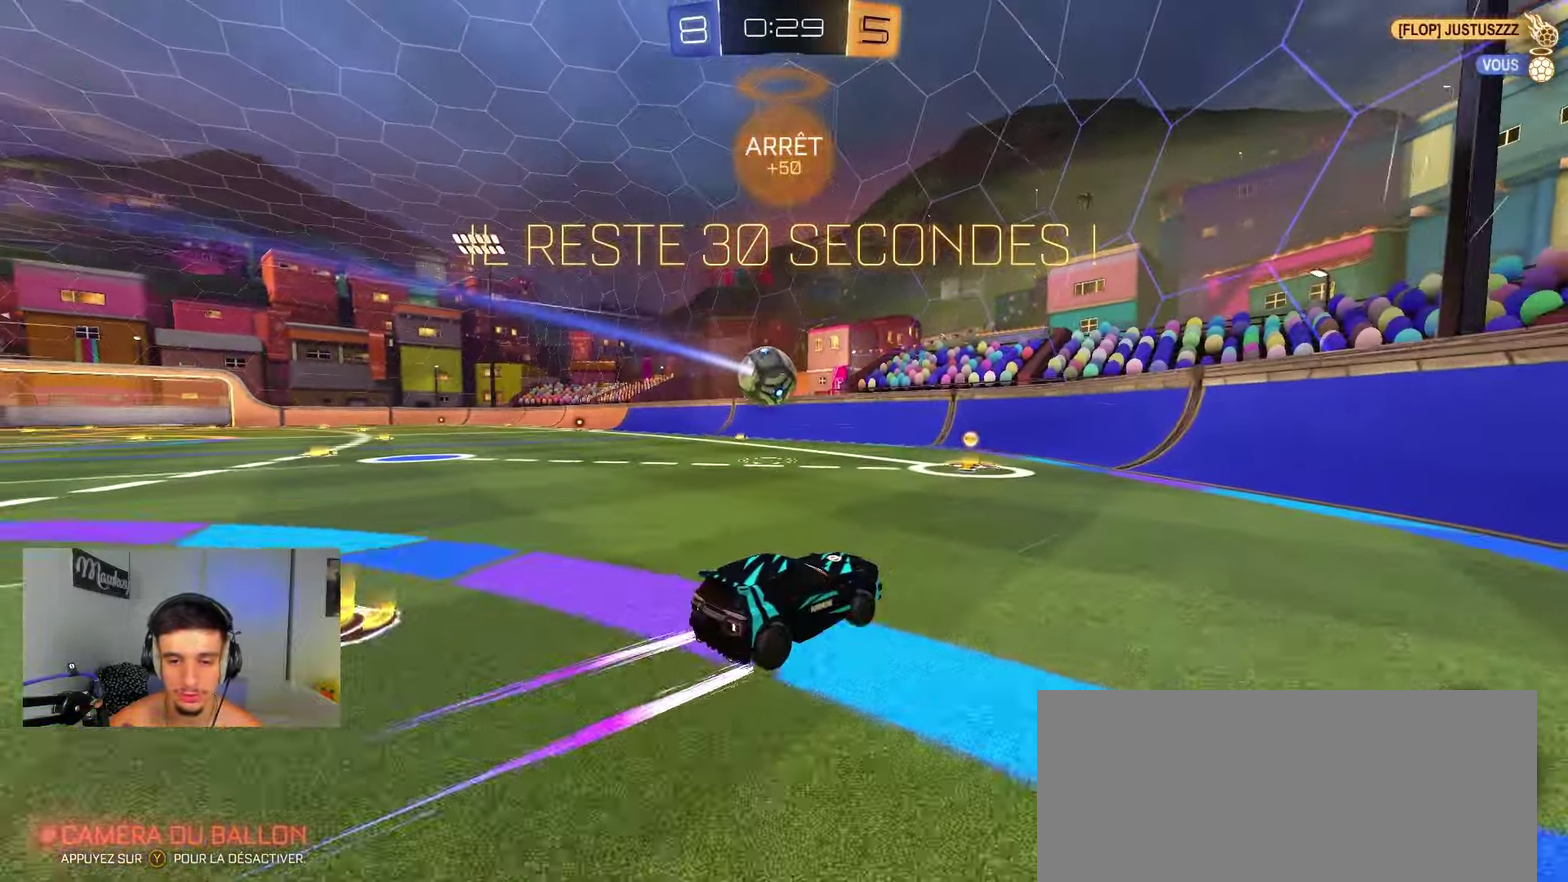
{"dt_ms": 650, "buttons": ["R2"], "left_stick": "left", "right_stick": "center", "events": [[100, "B", "down"], [167, "left_stick", "center"], [350, "left_stick", "right"], [433, "left_stick", "center"], [450, "B", "up"], [617, "left_stick", "left"]]}
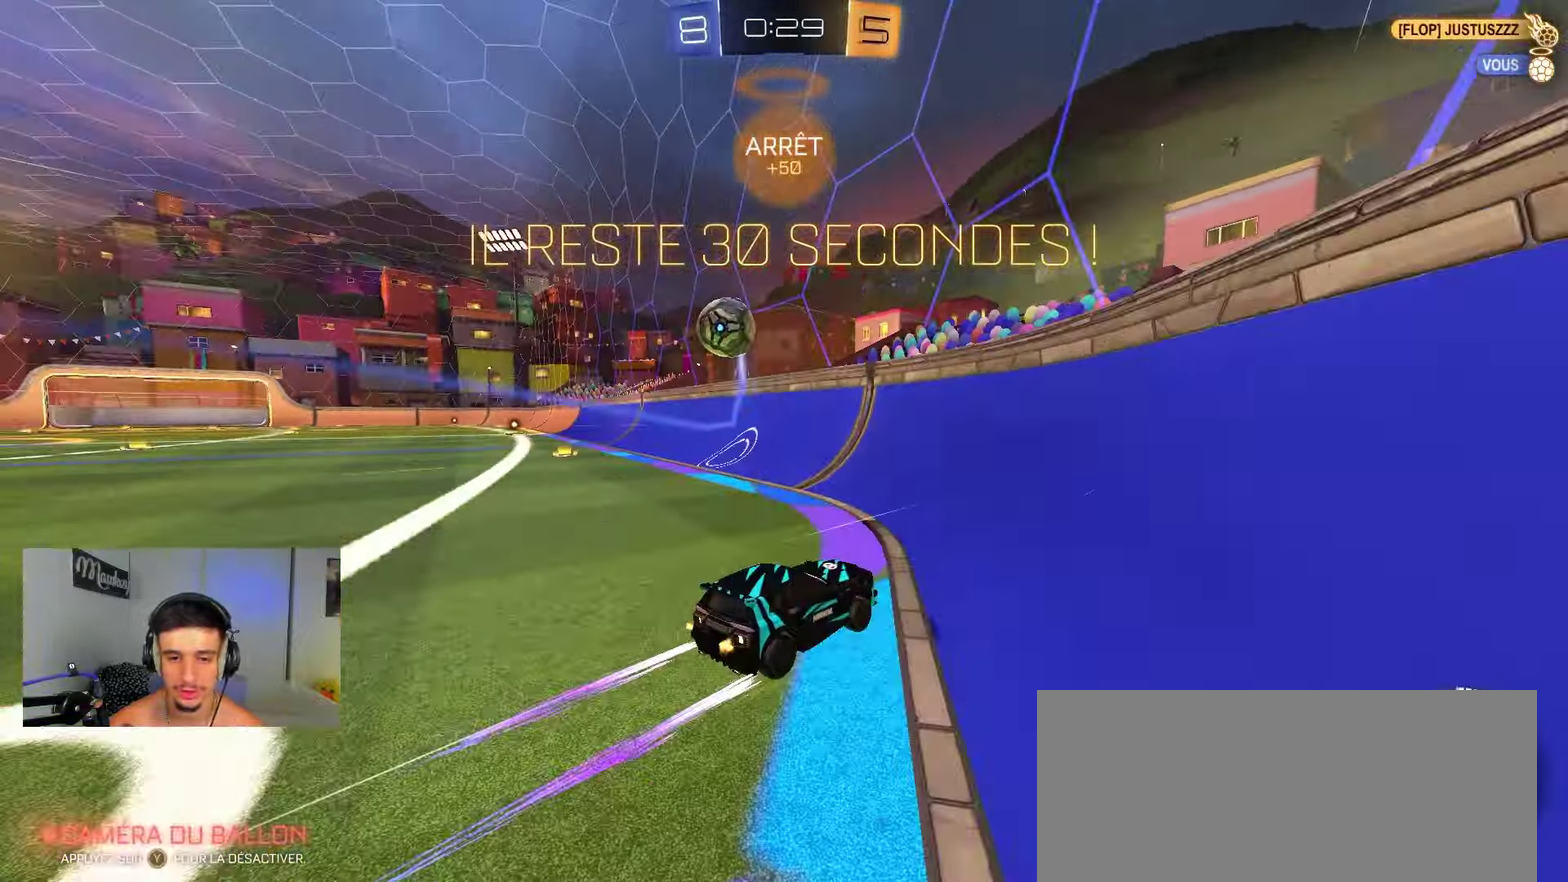
{"dt_ms": 350, "buttons": ["R2"], "left_stick": "center", "right_stick": "center", "events": [[67, "left_stick", "down-left"], [117, "left_stick", "center"]]}